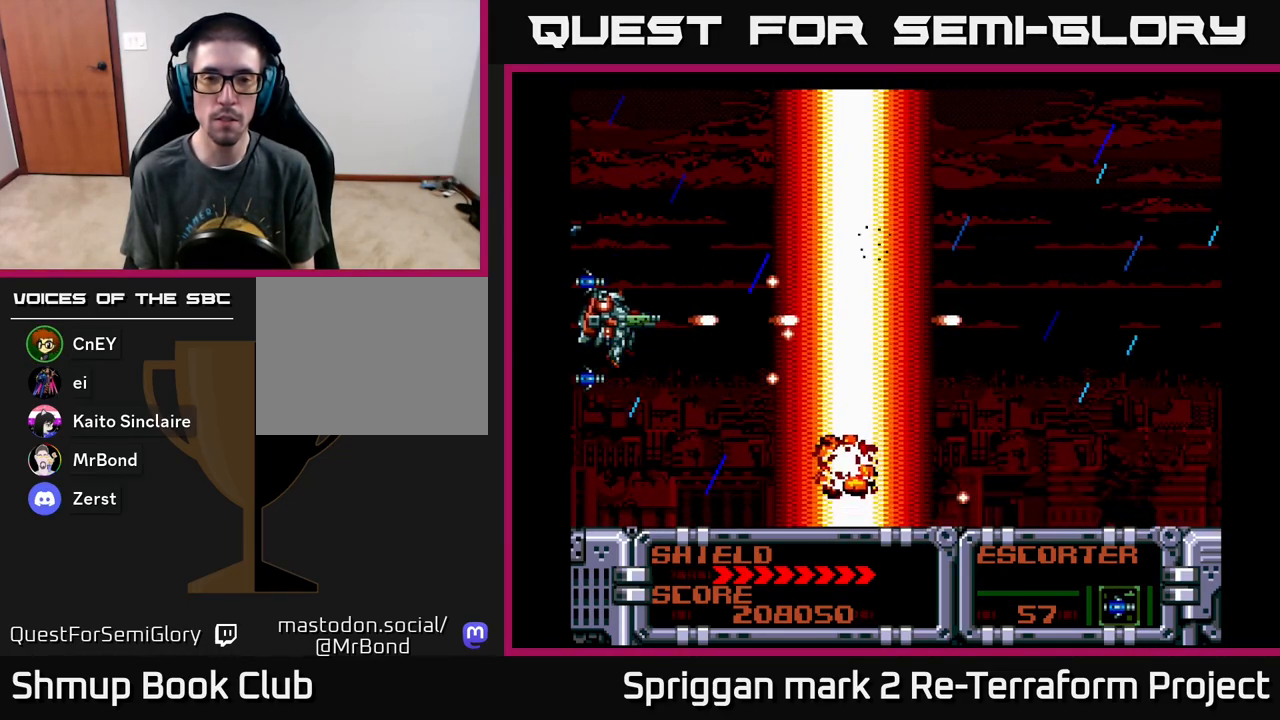
Gameplay with a controller (Xbox layout); each line is a JSON object with the inputs held at the frame after it. "events" lists button and stick changes between this image and that frame as [ms after this image, input, new state], when the widget could be followed in between. Not read: left_stick right_stick.
{"buttons": ["A"], "events": []}
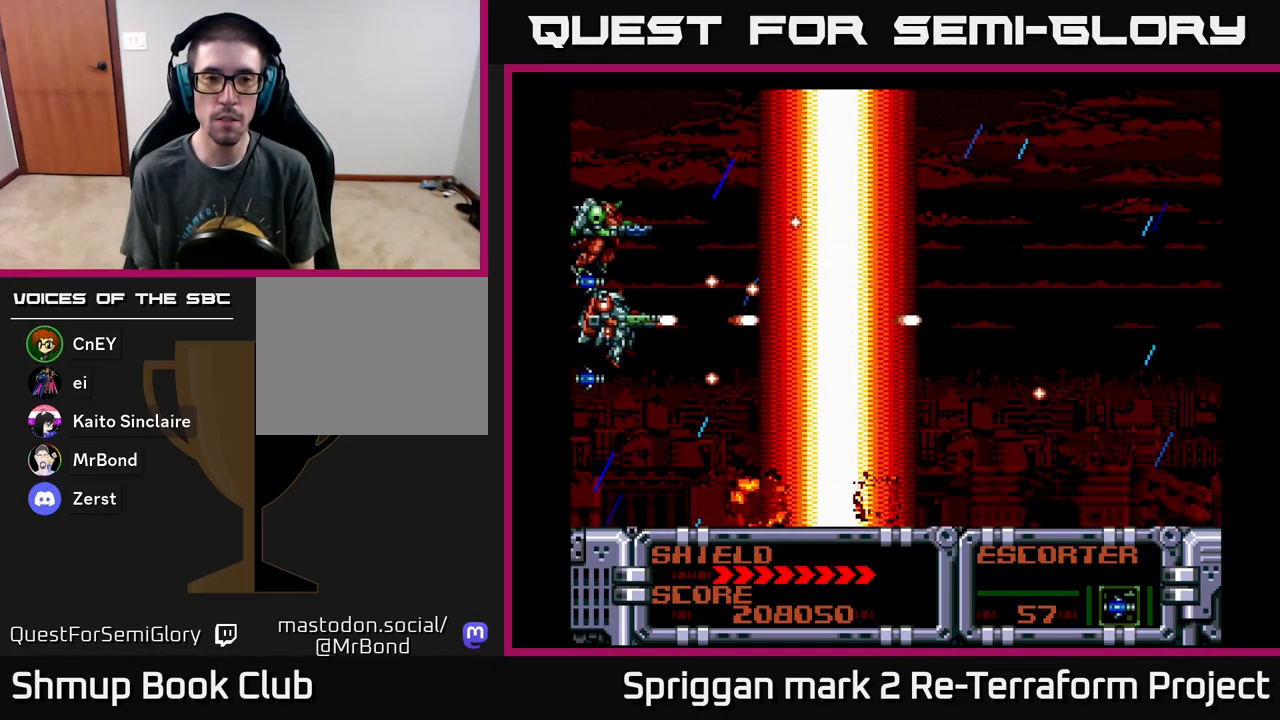
{"buttons": ["A", "DPAD_UP"], "events": [[433, "DPAD_UP", "down"]]}
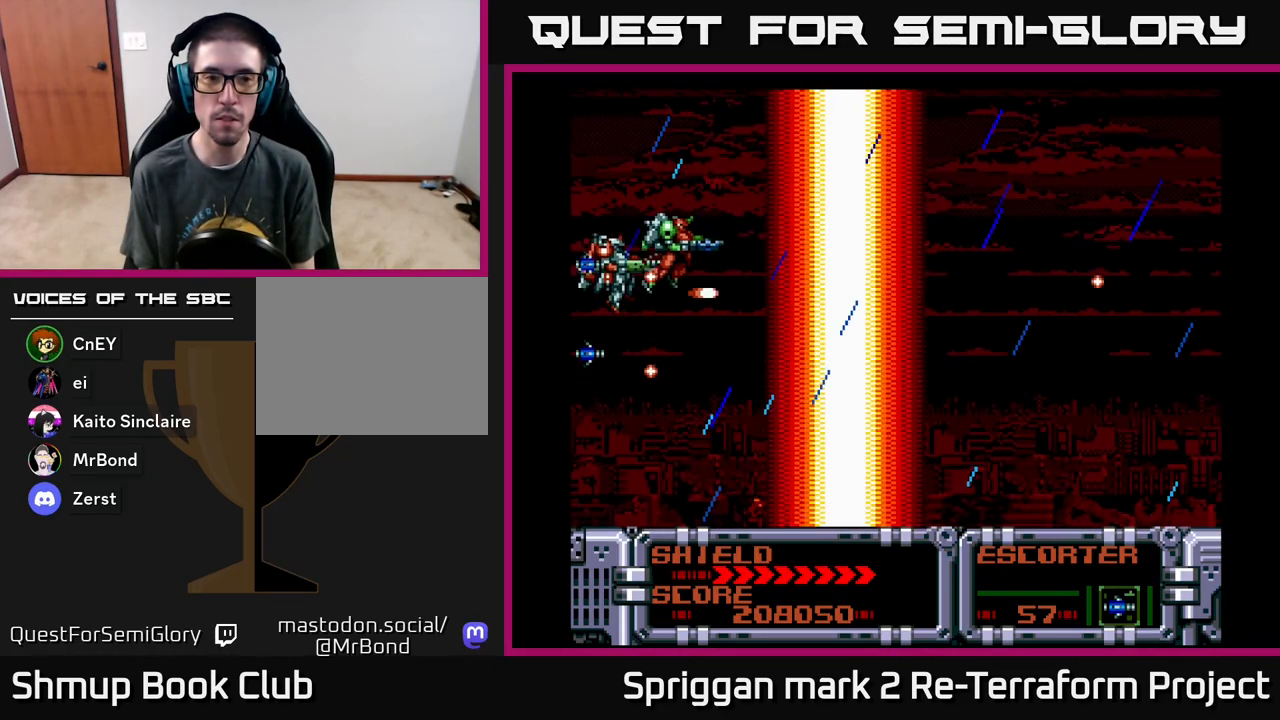
{"buttons": ["A"], "events": [[67, "DPAD_UP", "up"]]}
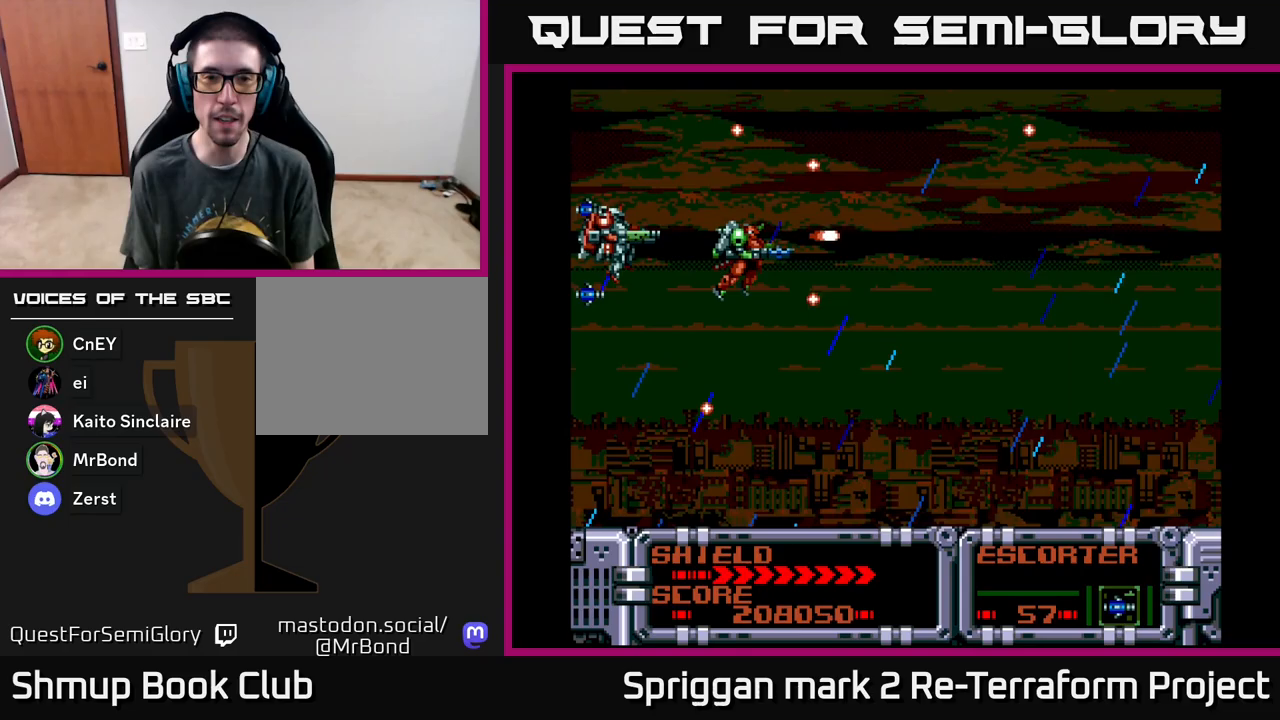
{"buttons": ["A", "DPAD_DOWN", "DPAD_RIGHT"], "events": [[67, "DPAD_DOWN", "down"], [150, "DPAD_DOWN", "up"], [400, "DPAD_RIGHT", "down"], [467, "DPAD_DOWN", "down"]]}
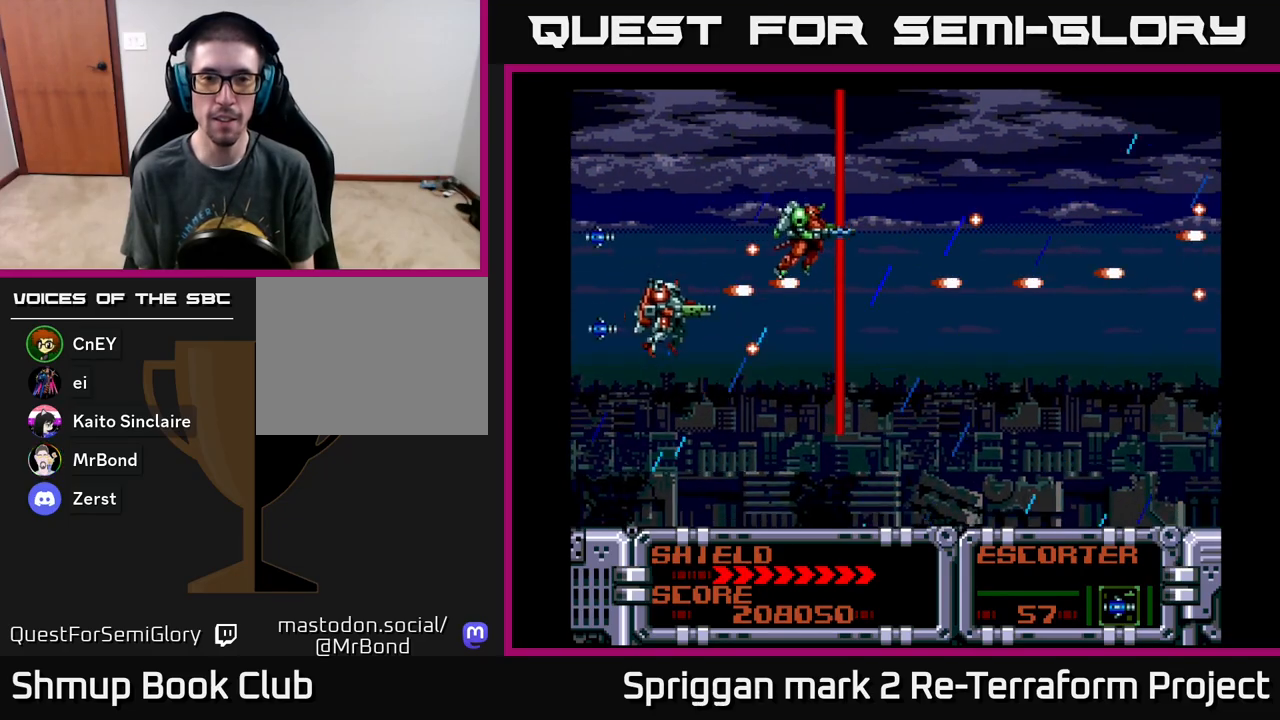
{"buttons": ["A", "DPAD_DOWN"], "events": [[200, "DPAD_RIGHT", "up"]]}
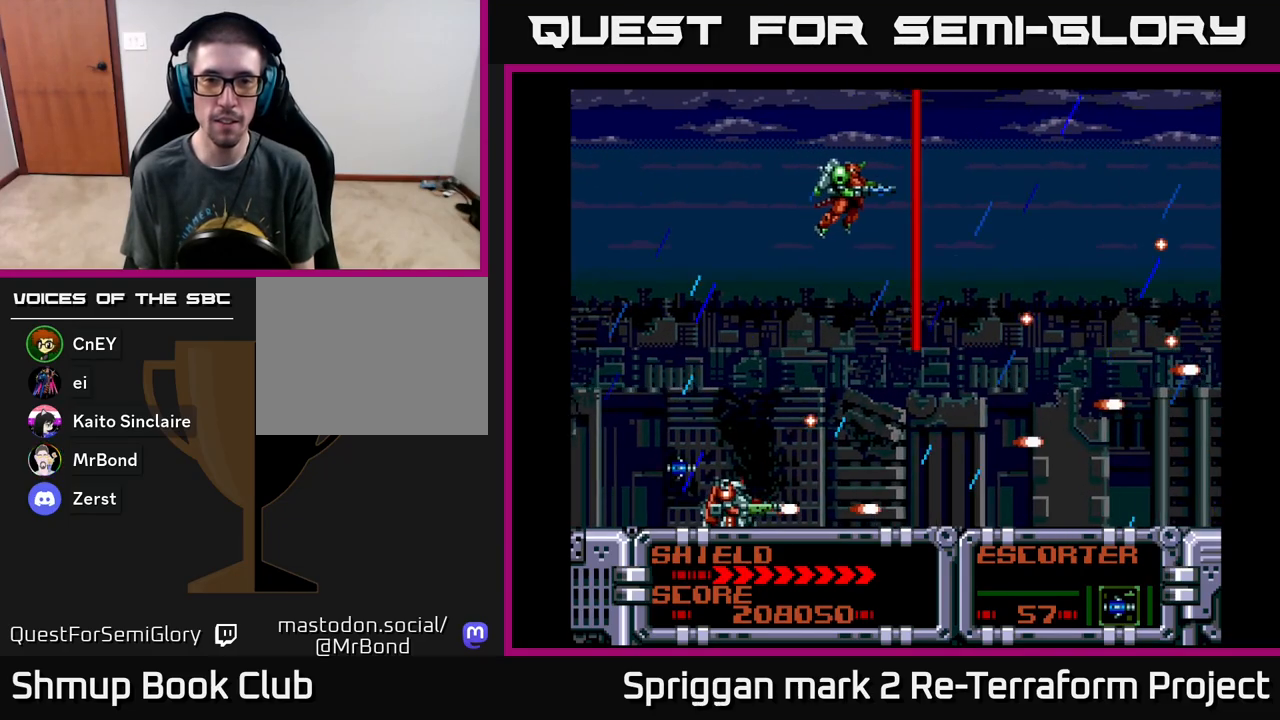
{"buttons": ["A"], "events": [[167, "DPAD_DOWN", "up"], [167, "DPAD_UP", "down"], [367, "DPAD_UP", "up"]]}
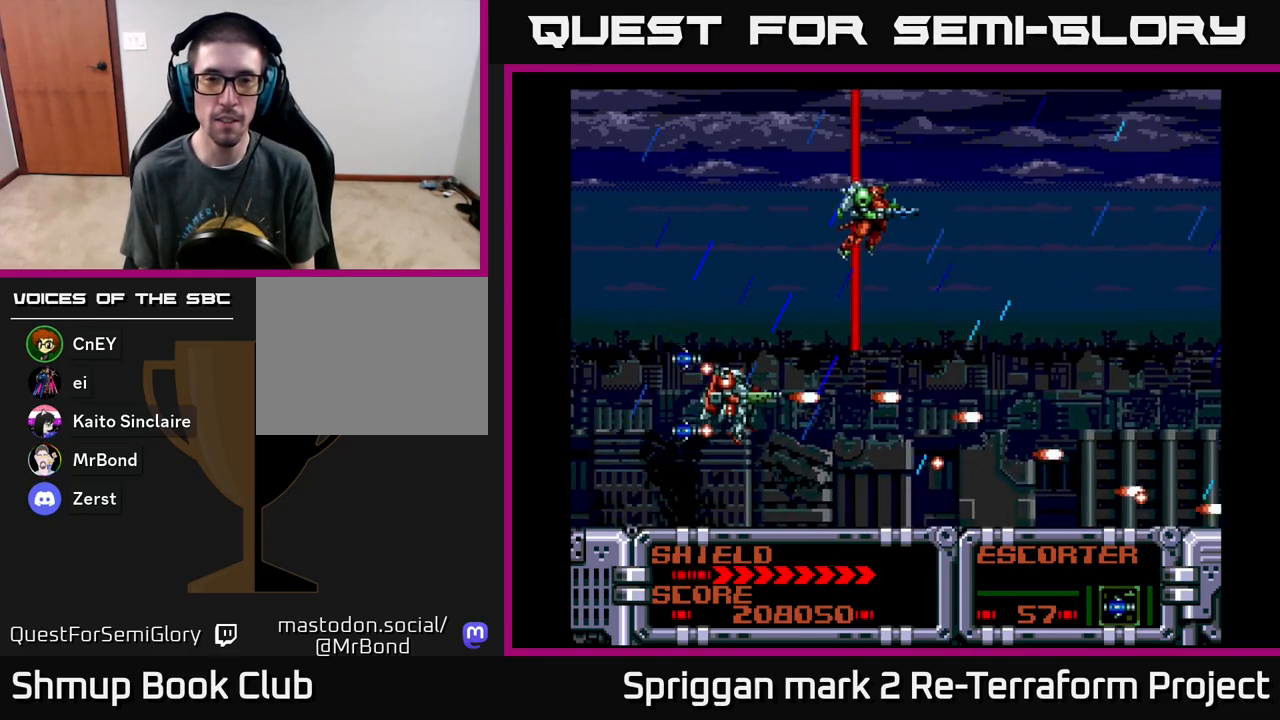
{"buttons": ["A", "DPAD_RIGHT"], "events": [[433, "DPAD_RIGHT", "down"]]}
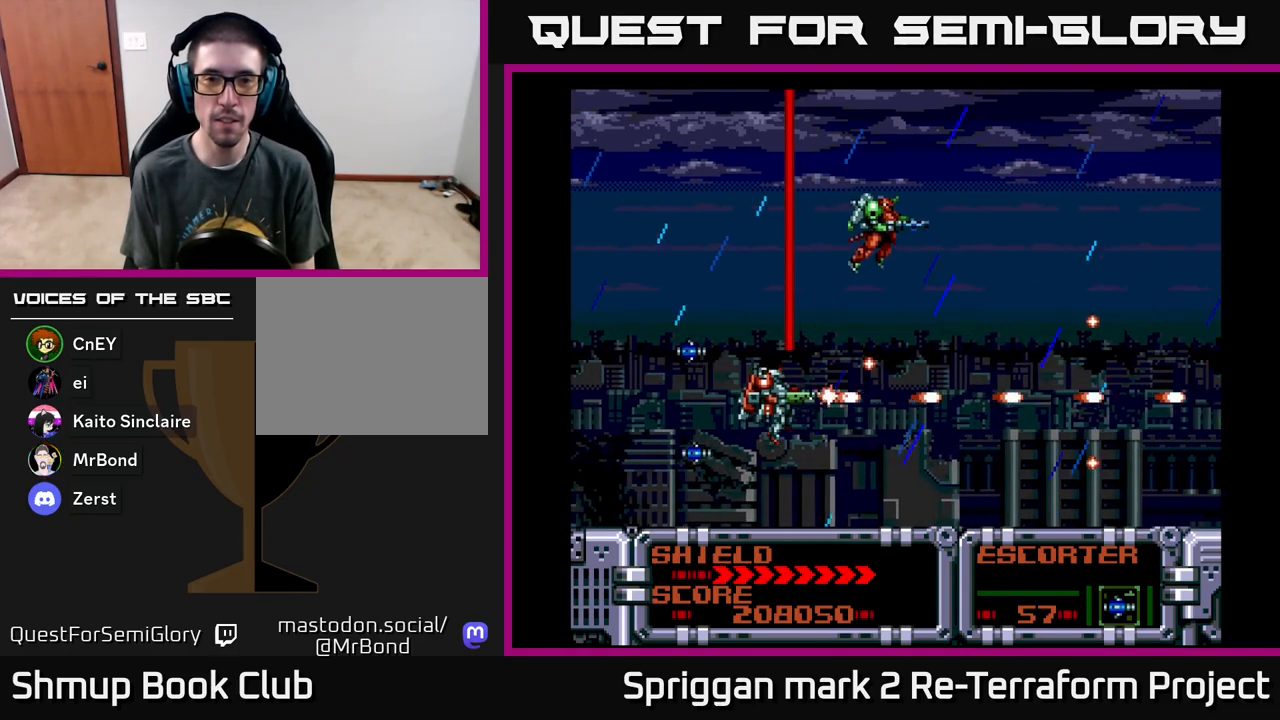
{"buttons": [], "events": [[83, "DPAD_RIGHT", "up"], [500, "A", "up"]]}
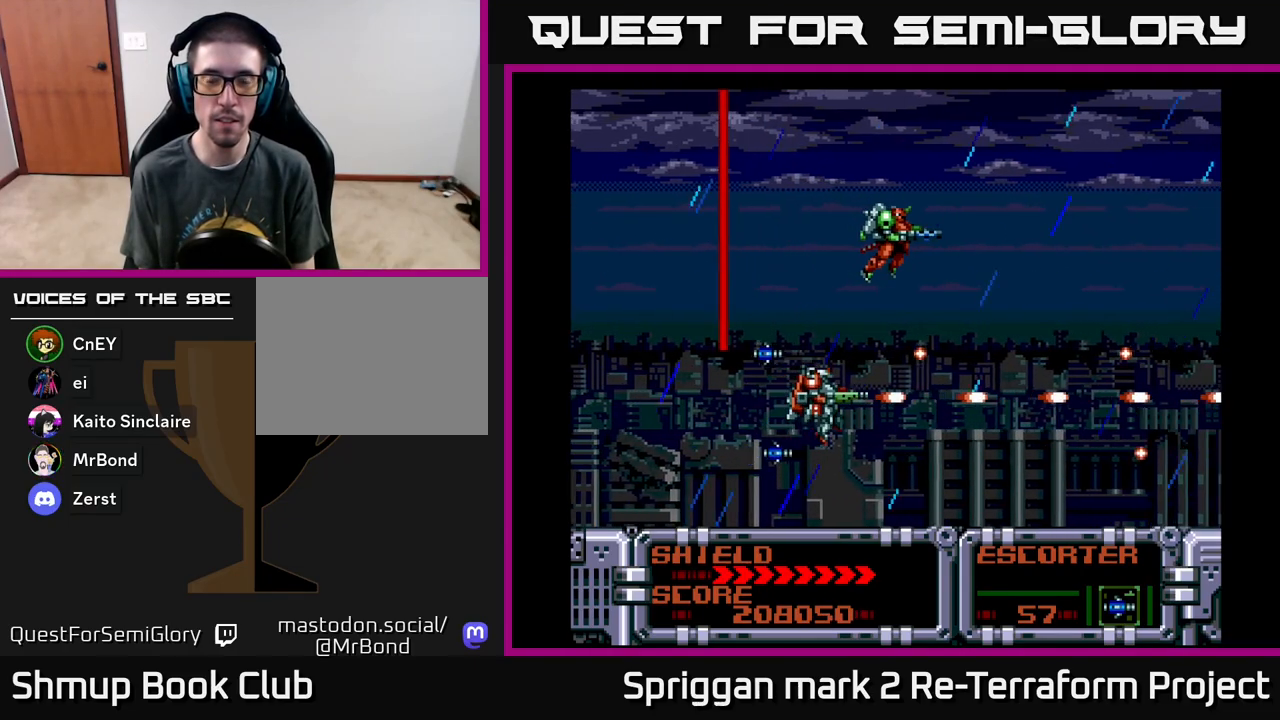
{"buttons": ["A"], "events": [[117, "DPAD_UP", "down"], [217, "DPAD_LEFT", "down"], [267, "DPAD_UP", "up"], [333, "A", "down"], [417, "DPAD_LEFT", "up"]]}
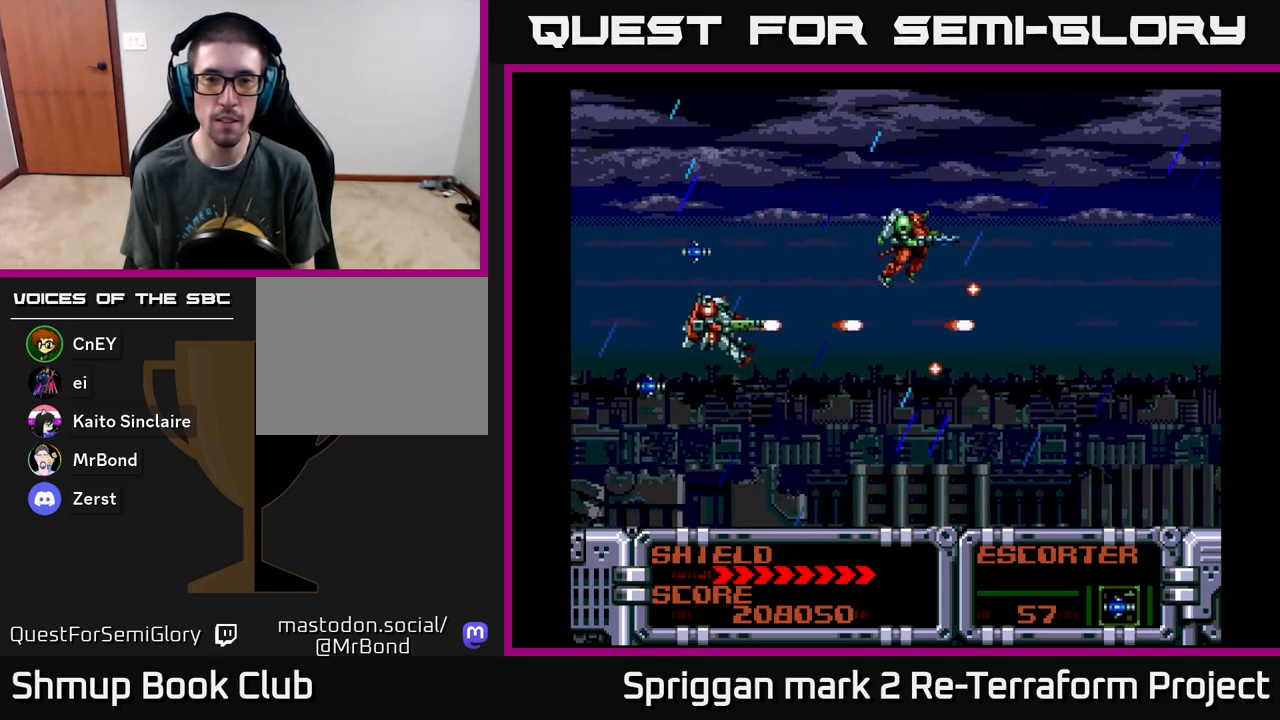
{"buttons": ["A"], "events": [[117, "DPAD_LEFT", "down"], [267, "DPAD_LEFT", "up"]]}
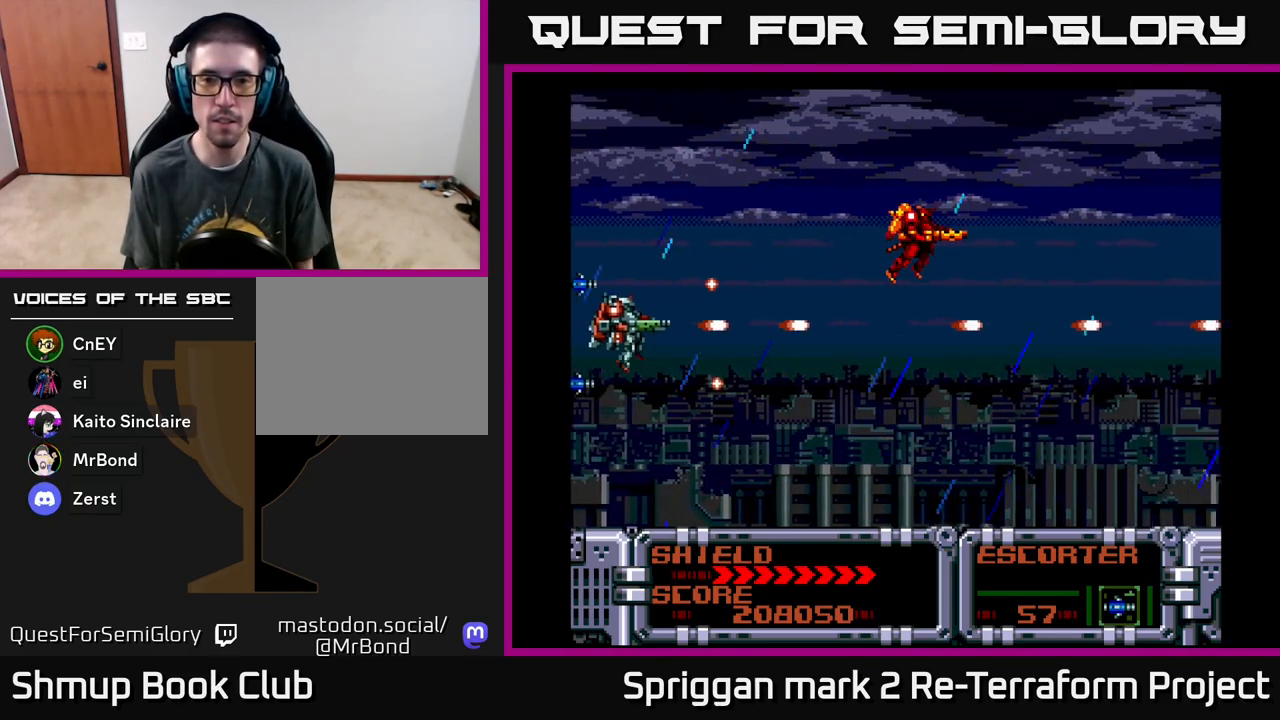
{"buttons": ["A"], "events": []}
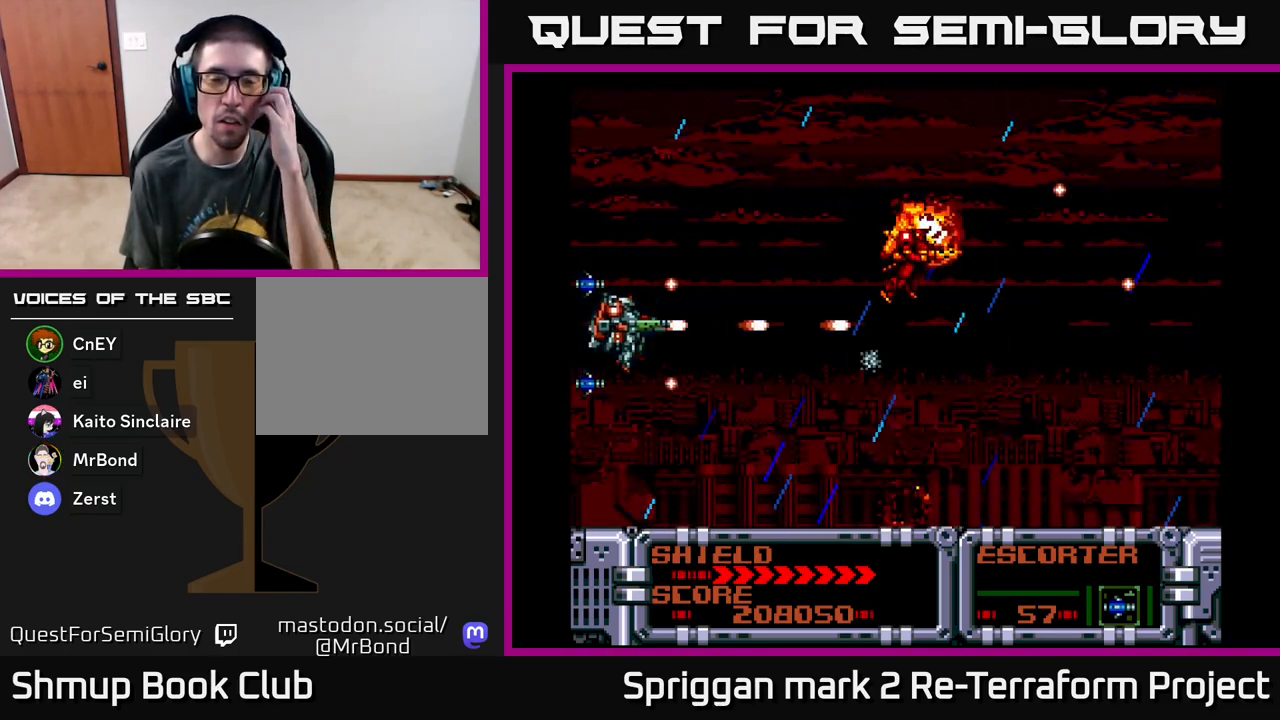
{"buttons": ["A"], "events": []}
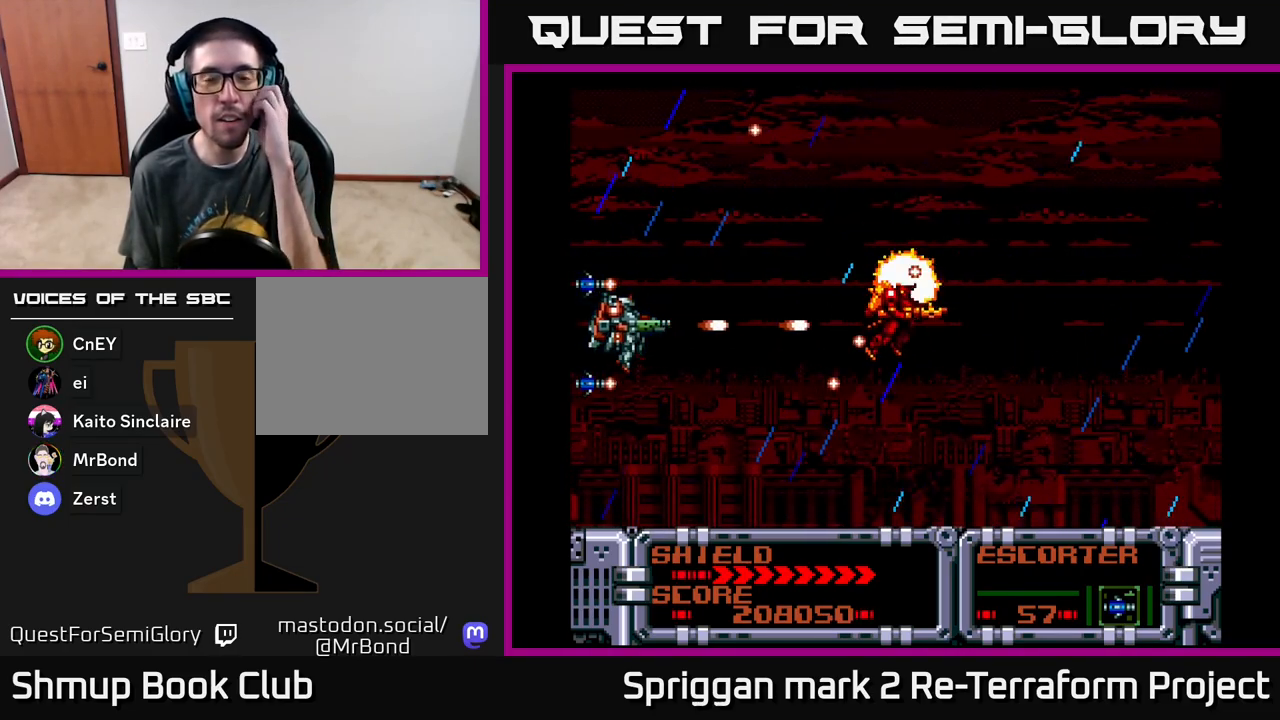
{"buttons": ["A"], "events": []}
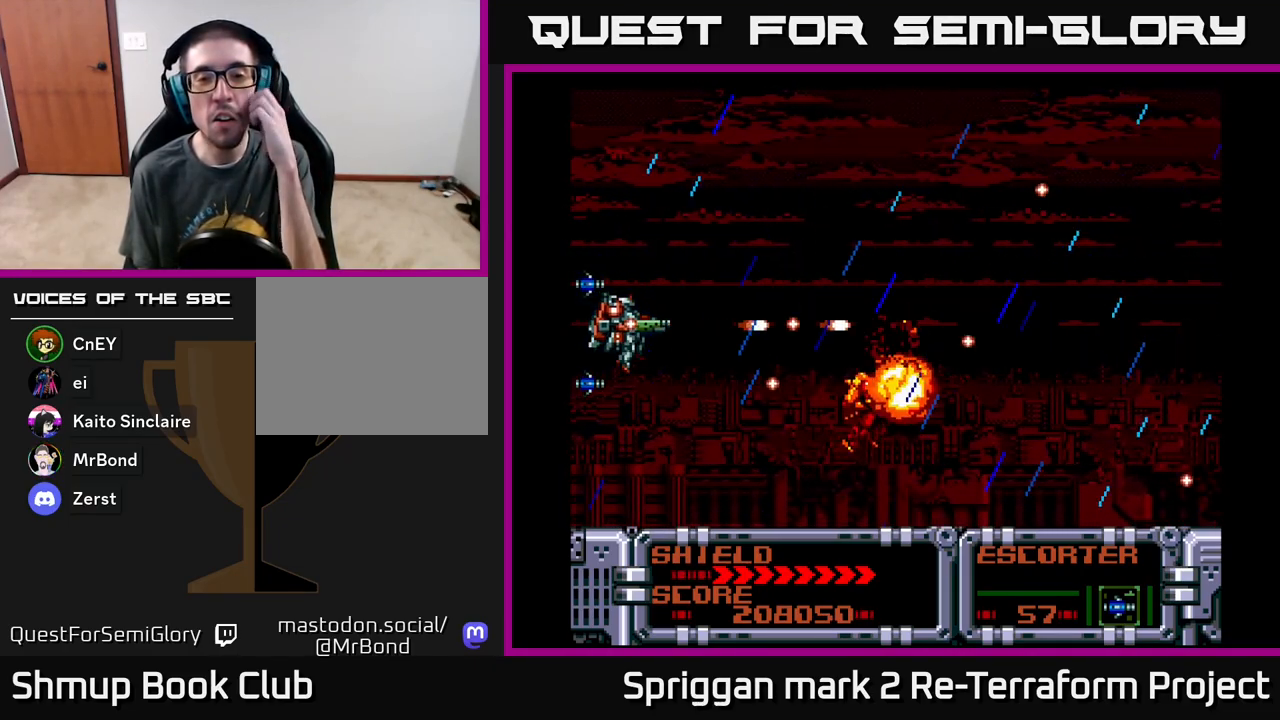
{"buttons": ["A"], "events": []}
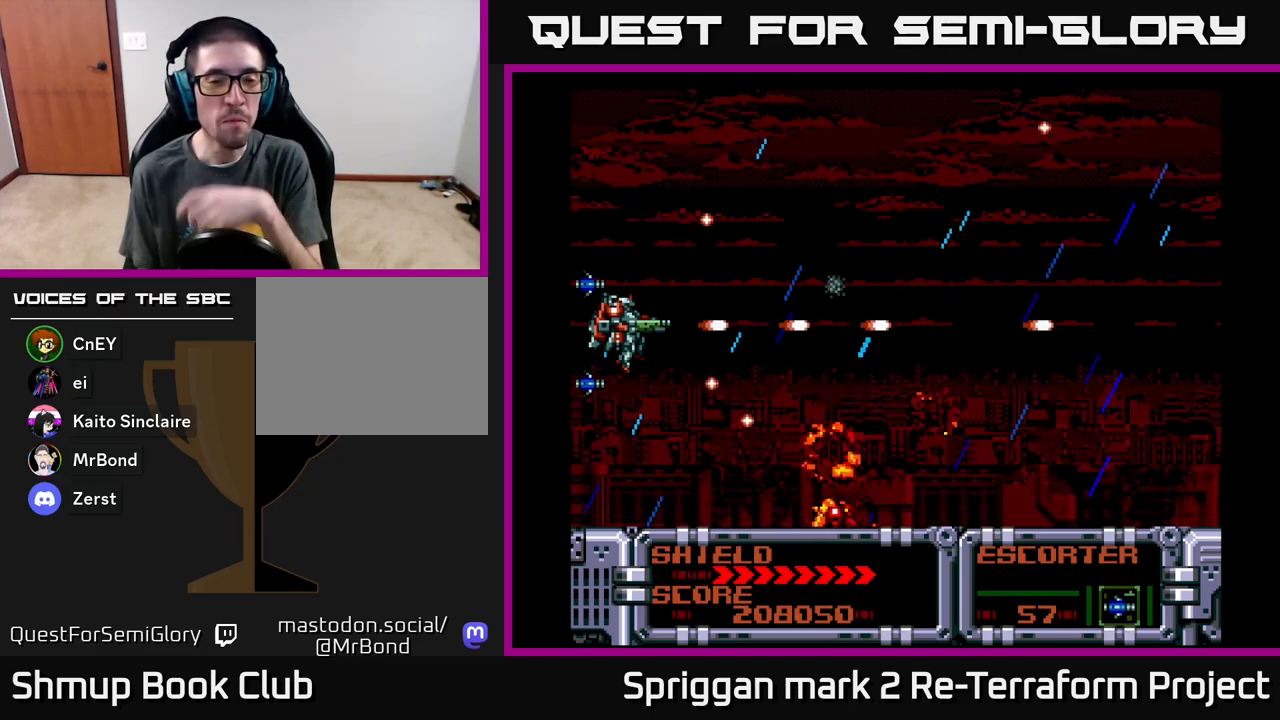
{"buttons": ["A"], "events": []}
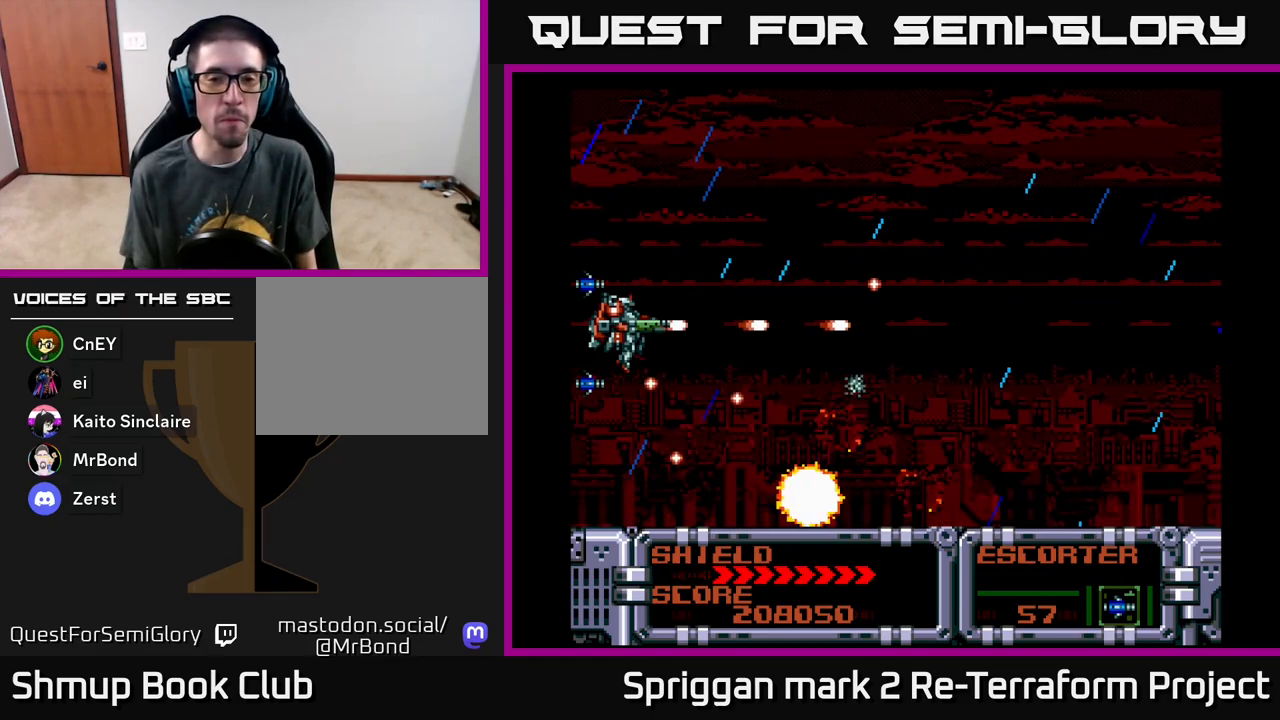
{"buttons": [], "events": [[500, "A", "up"]]}
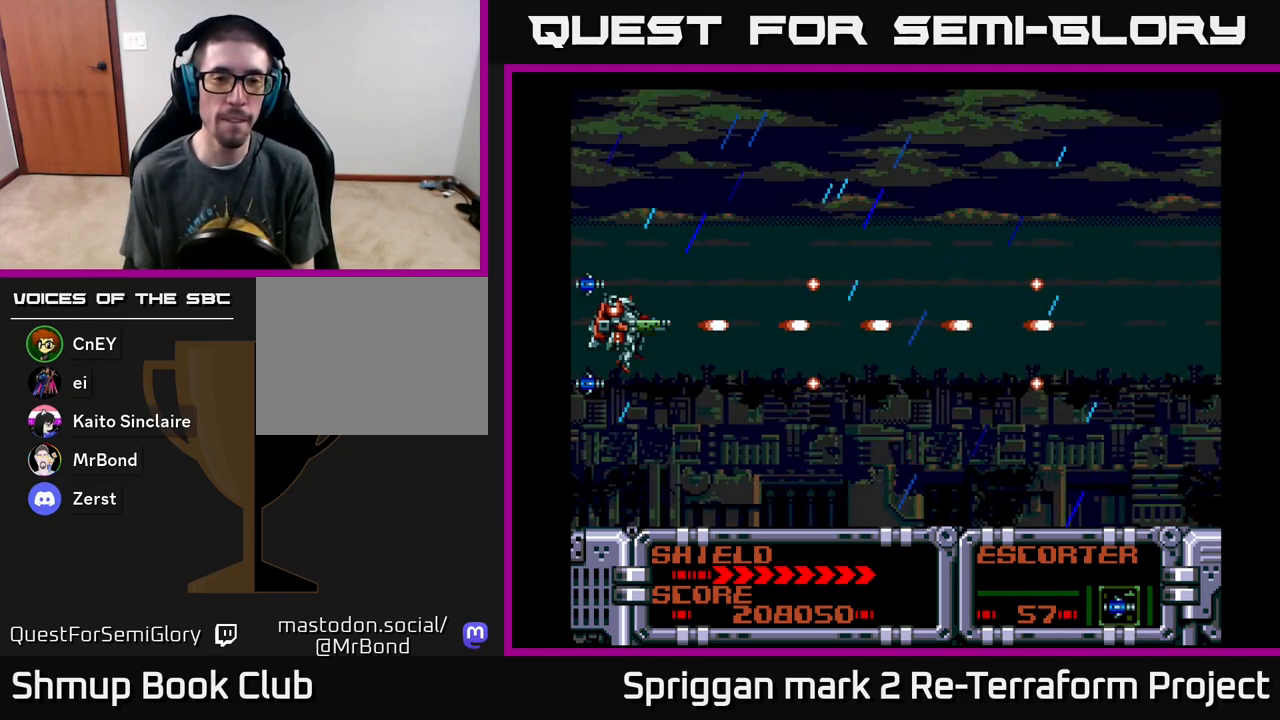
{"buttons": [], "events": []}
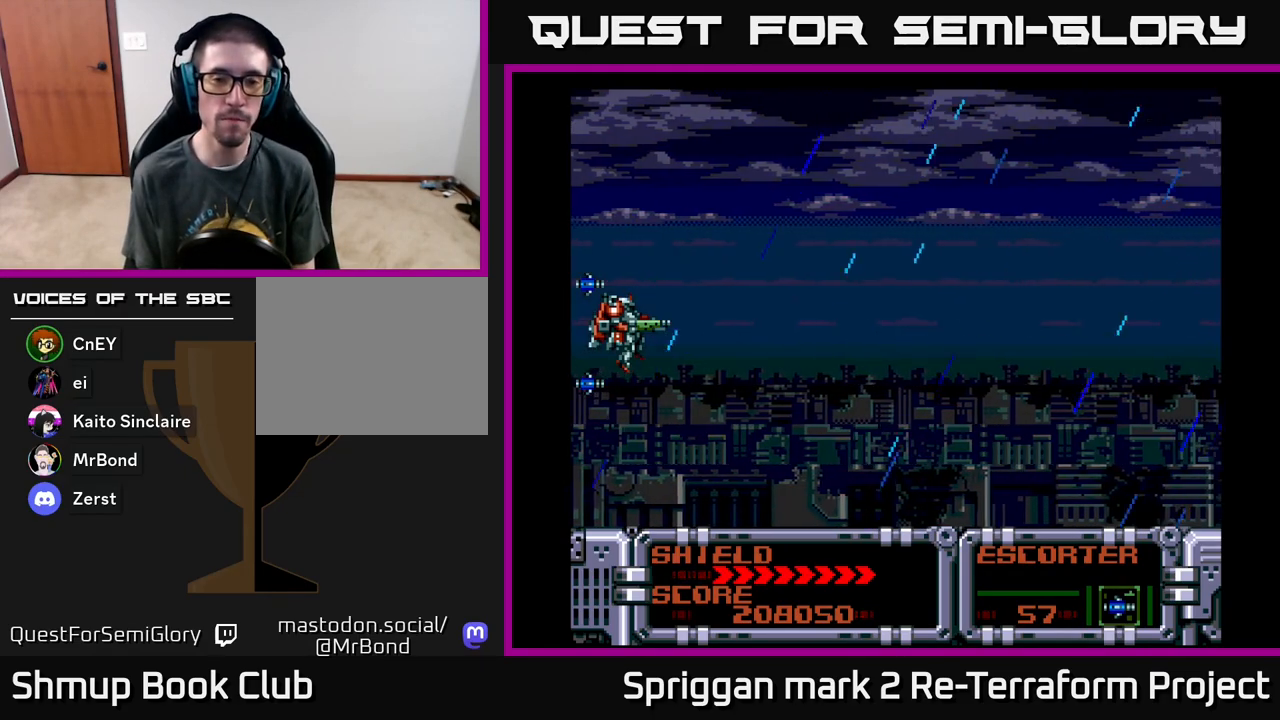
{"buttons": [], "events": [[150, "DPAD_RIGHT", "down"], [450, "DPAD_RIGHT", "up"]]}
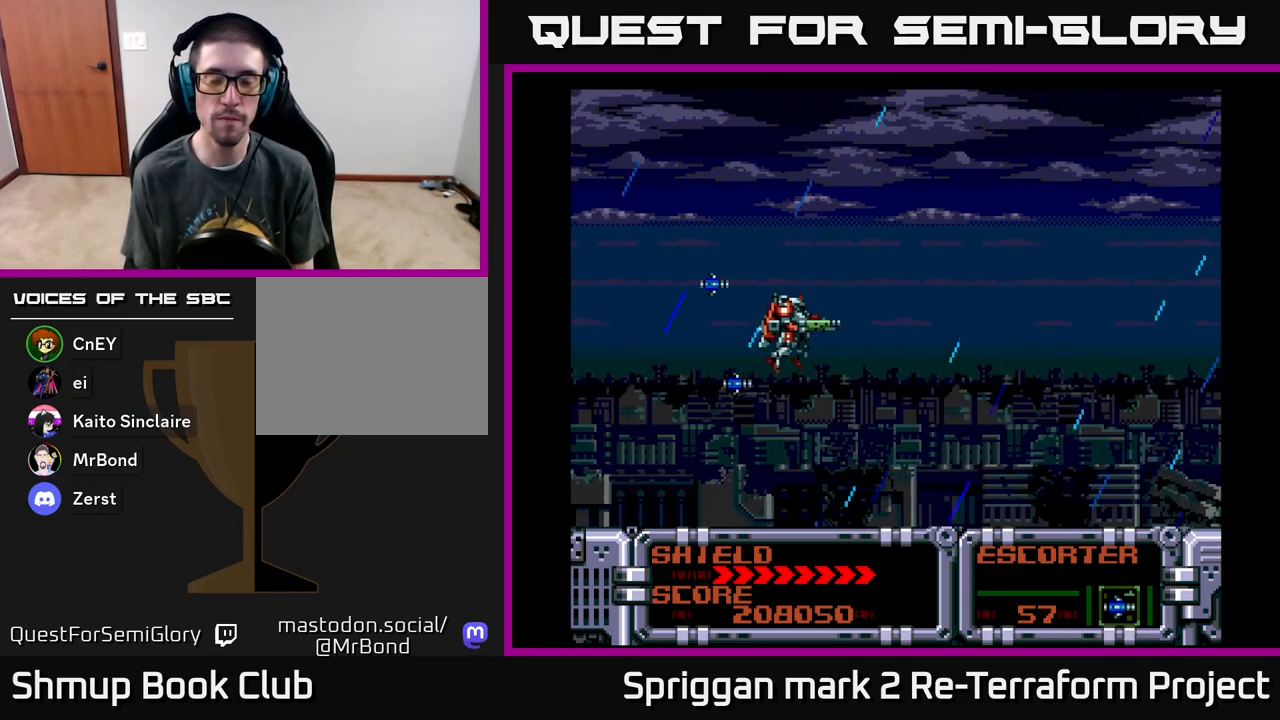
{"buttons": [], "events": []}
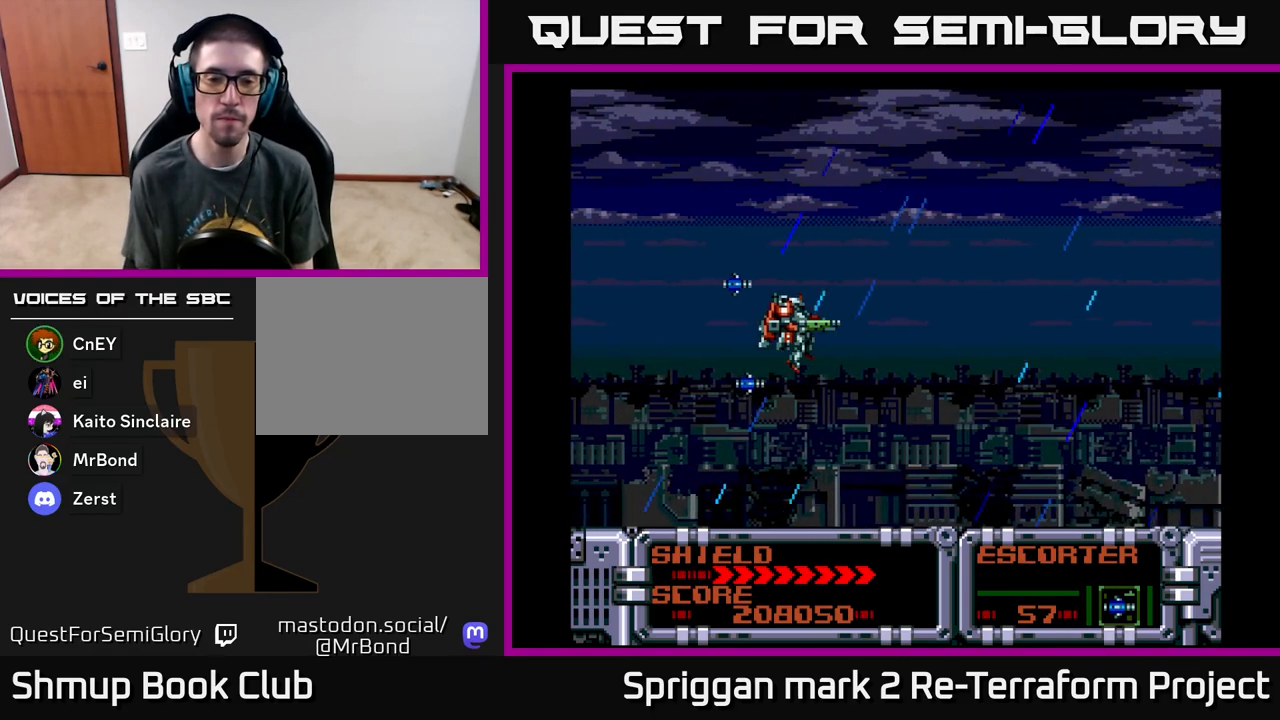
{"buttons": [], "events": []}
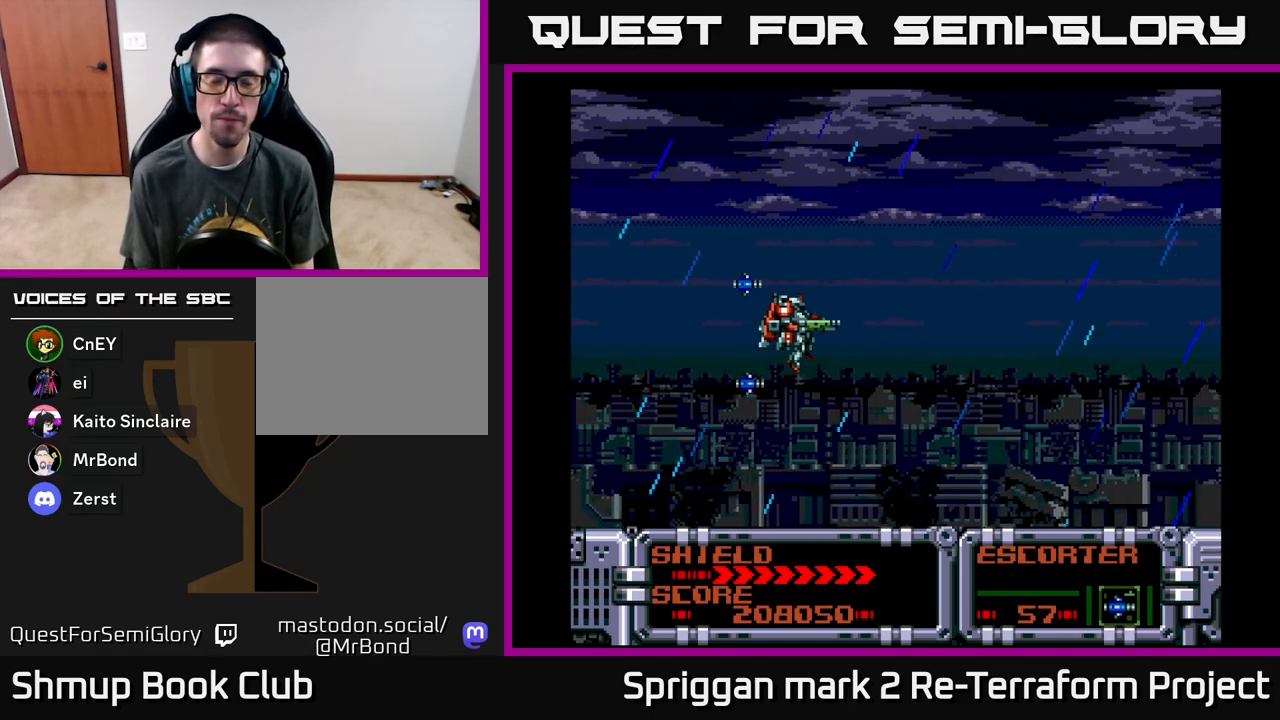
{"buttons": ["A"], "events": [[367, "A", "down"]]}
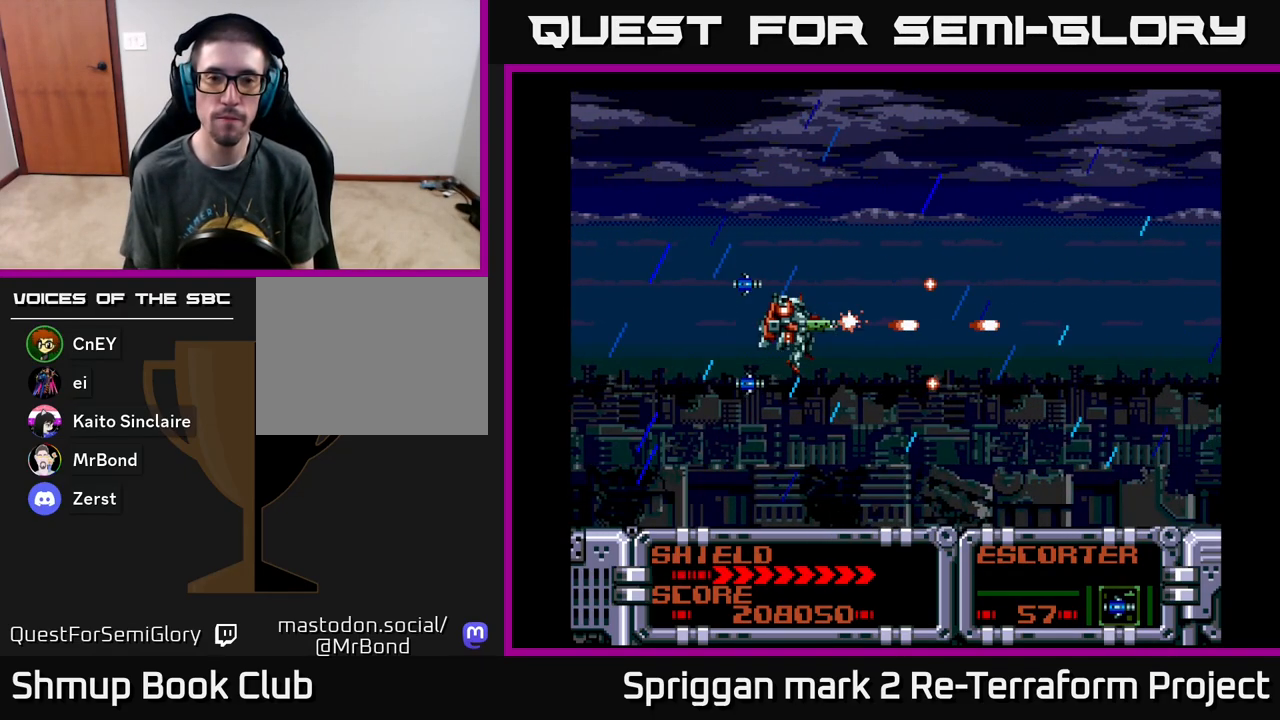
{"buttons": ["A", "DPAD_RIGHT"], "events": [[100, "DPAD_RIGHT", "down"]]}
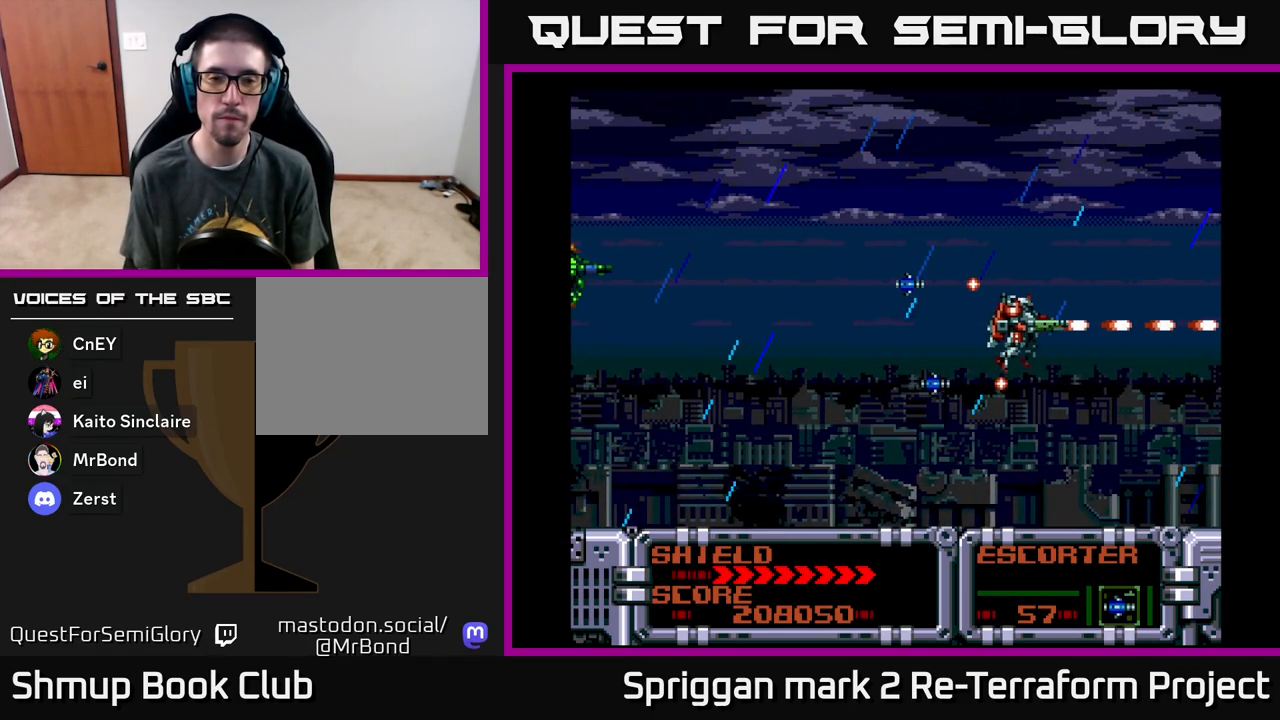
{"buttons": ["A"], "events": [[133, "B", "down"], [133, "DPAD_RIGHT", "up"], [283, "B", "up"]]}
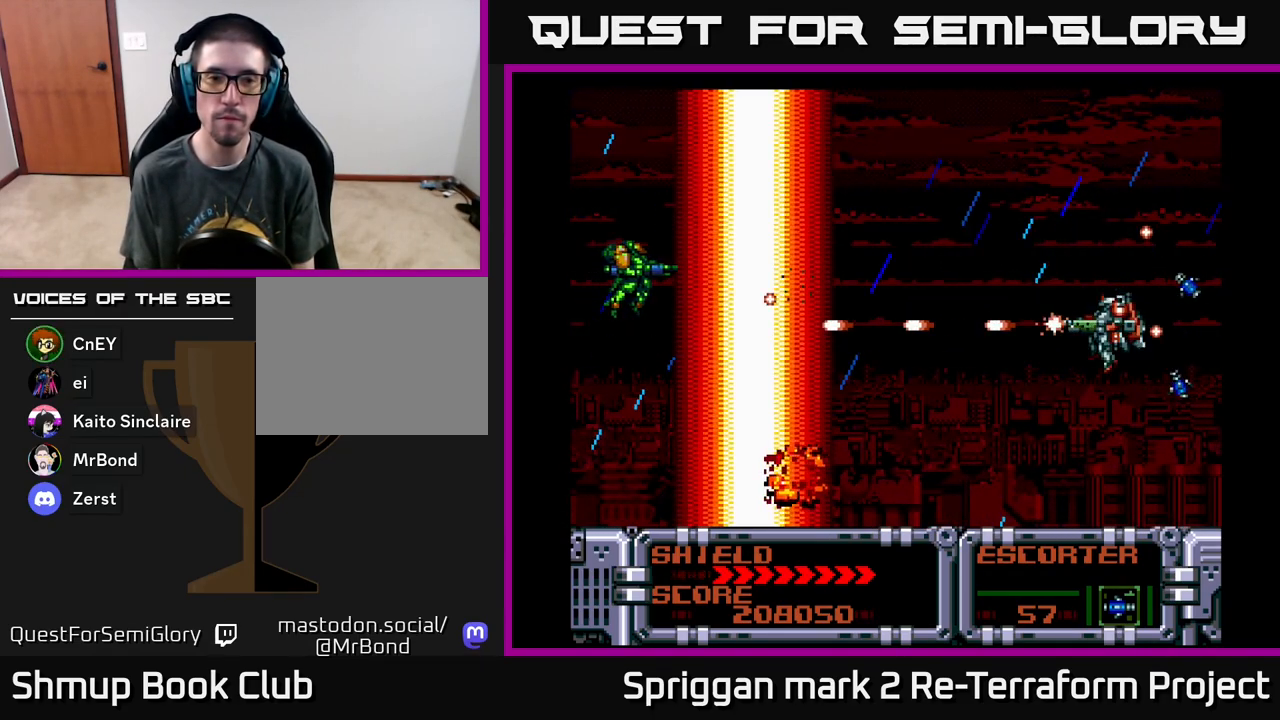
{"buttons": ["A"], "events": []}
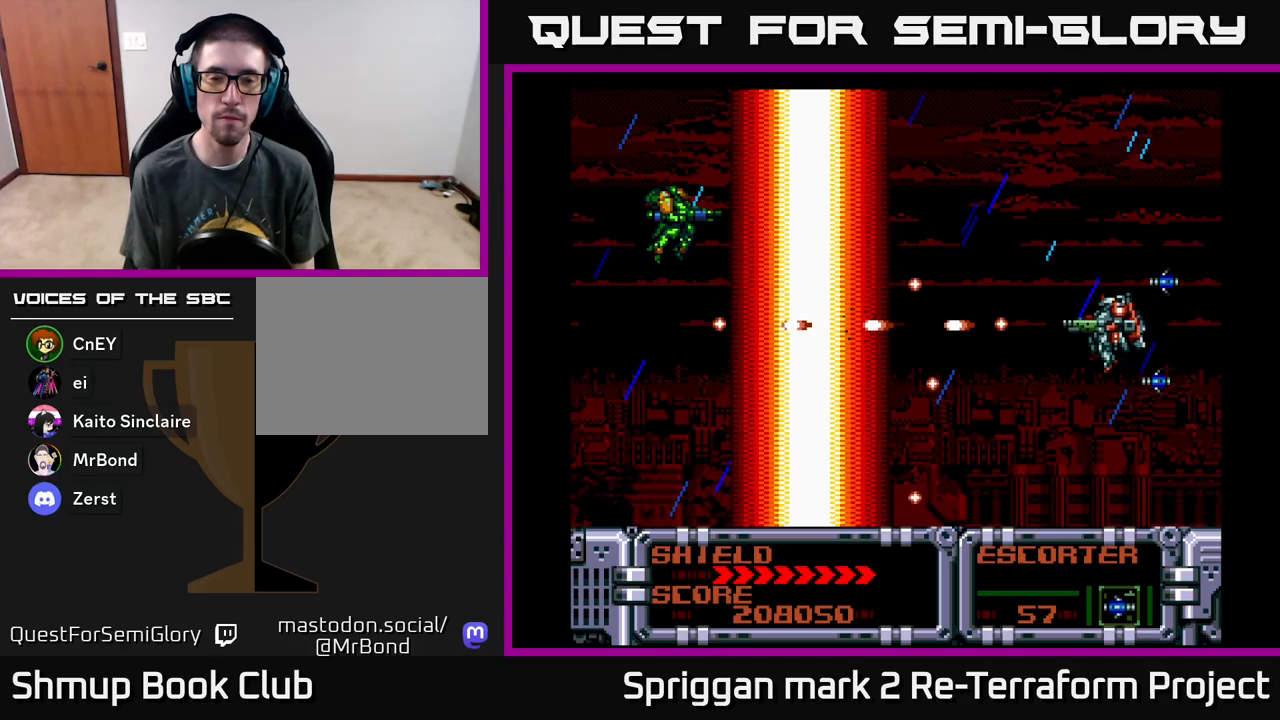
{"buttons": ["A"], "events": []}
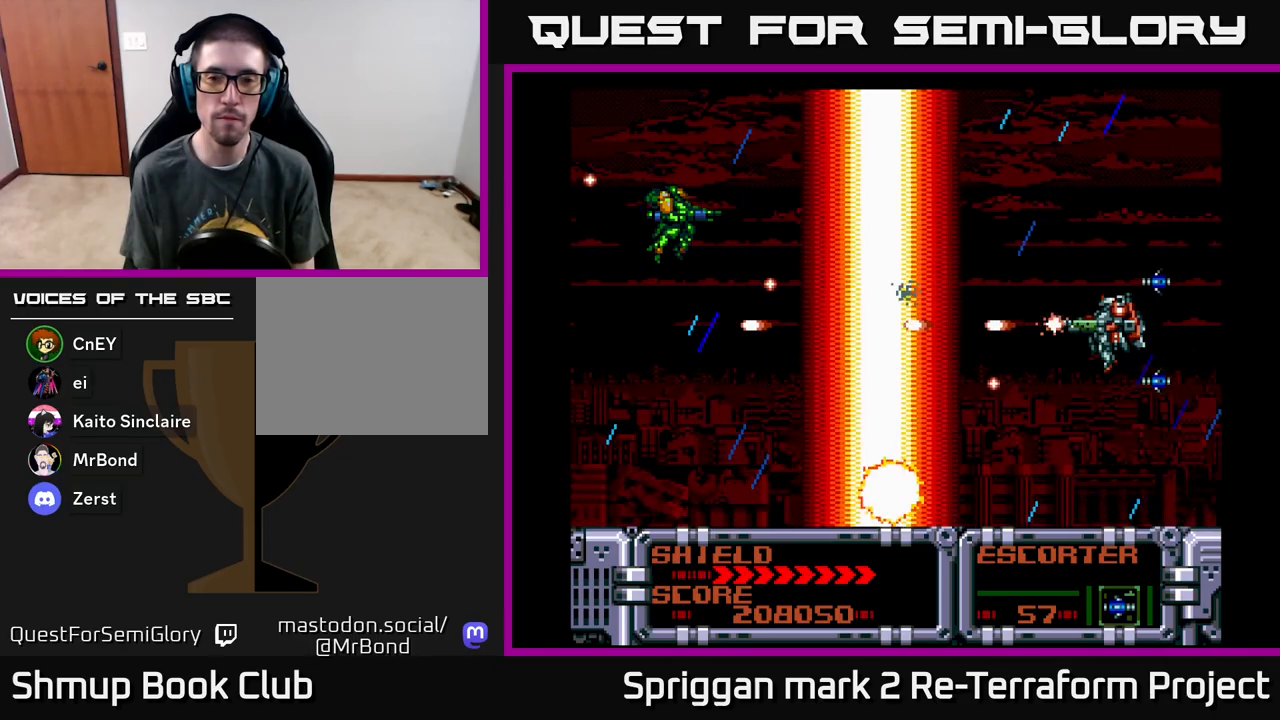
{"buttons": ["A"], "events": [[67, "DPAD_RIGHT", "down"], [283, "DPAD_RIGHT", "up"]]}
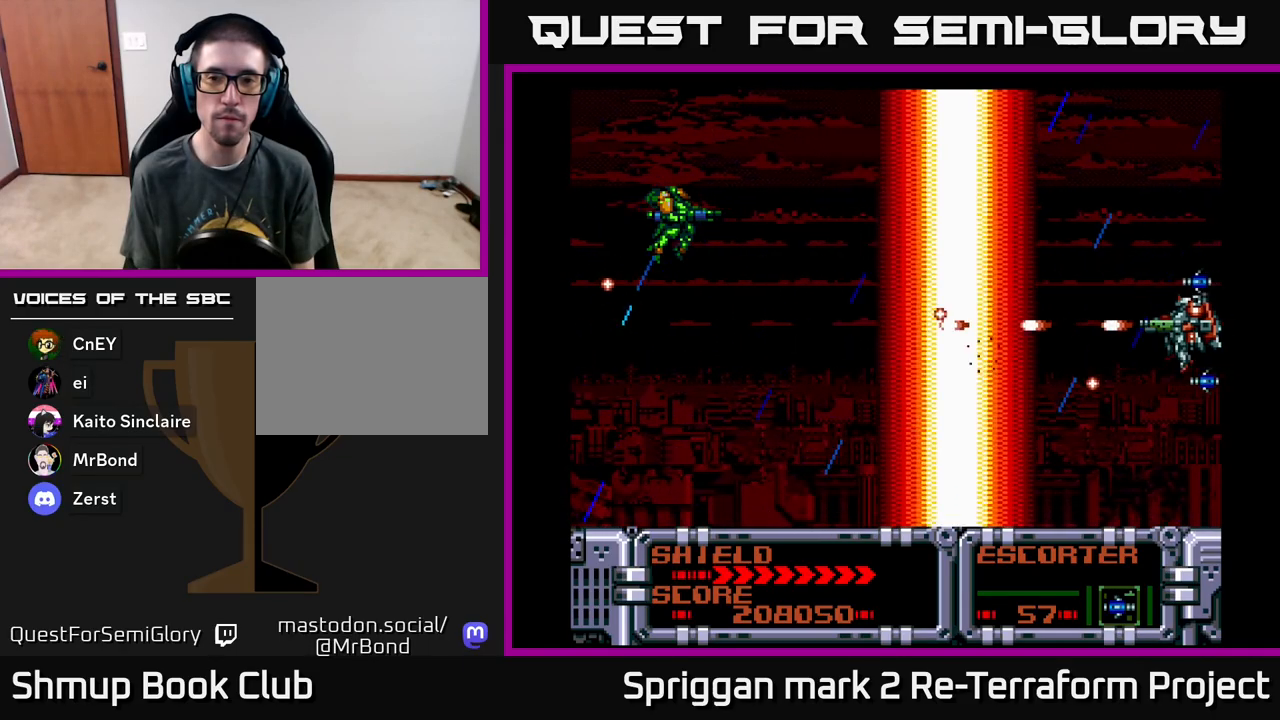
{"buttons": ["A"], "events": []}
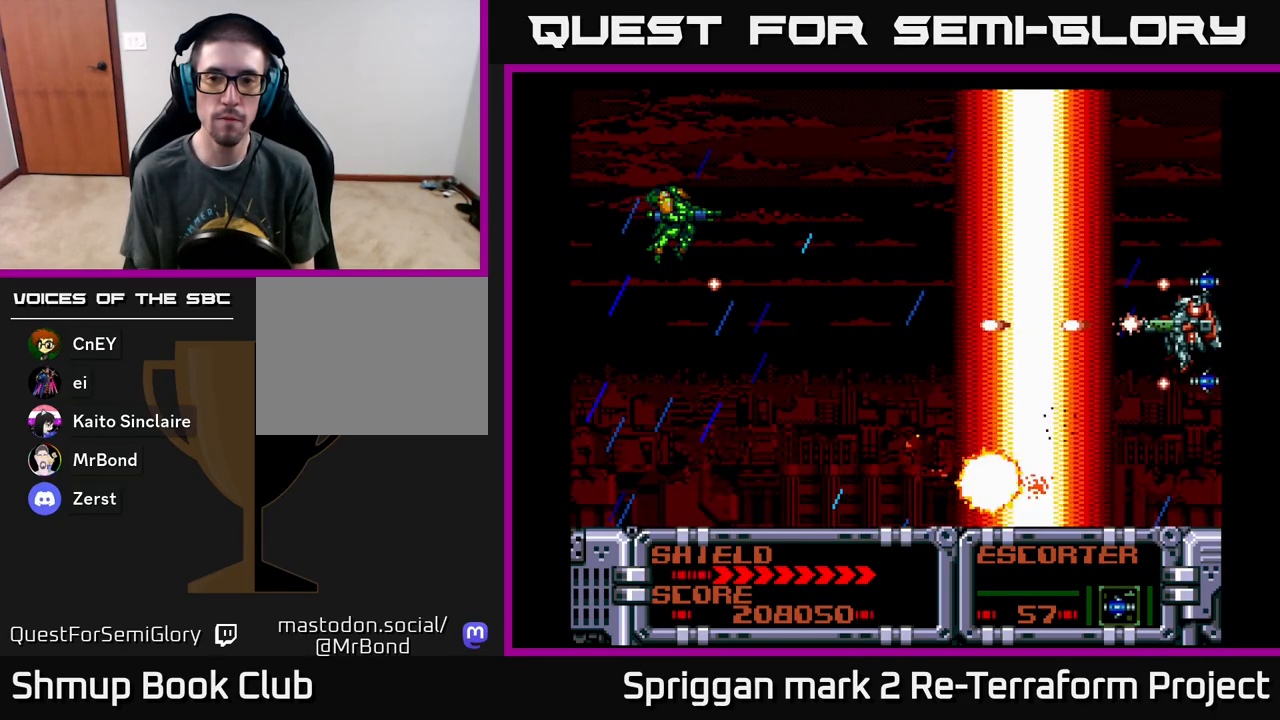
{"buttons": ["A"], "events": []}
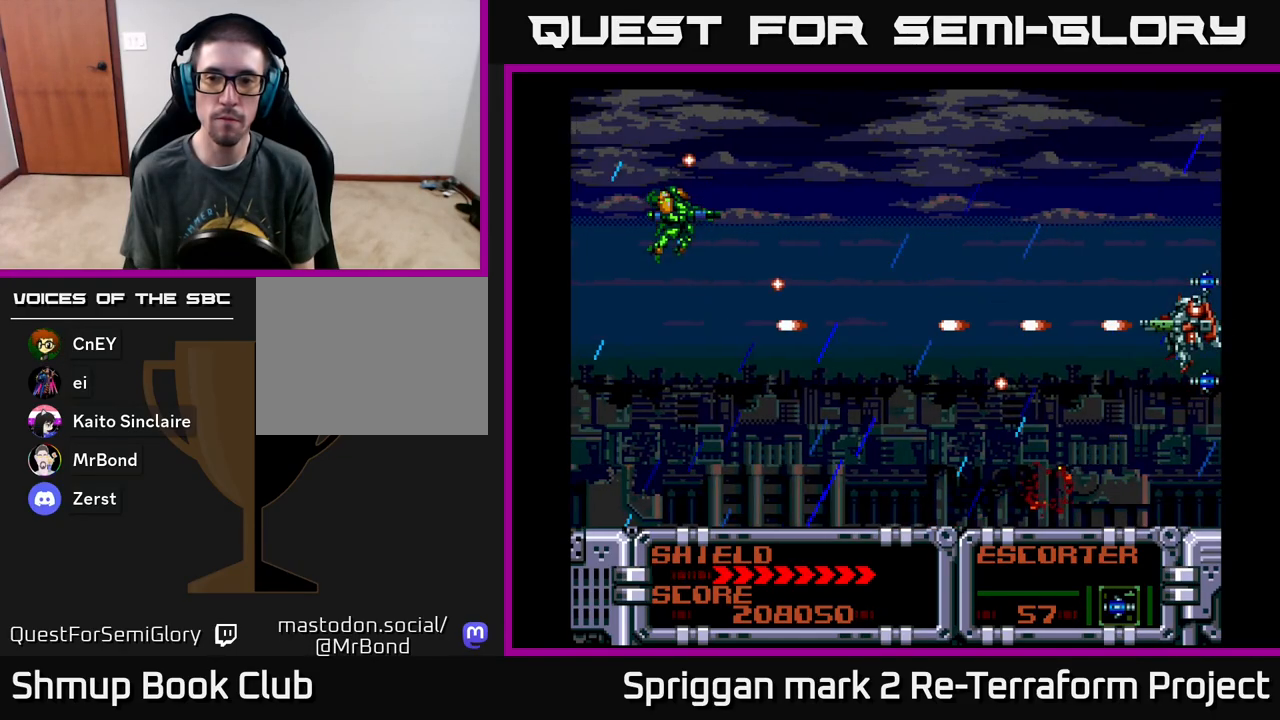
{"buttons": ["A", "DPAD_LEFT"], "events": [[100, "DPAD_LEFT", "down"], [233, "B", "down"], [367, "B", "up"]]}
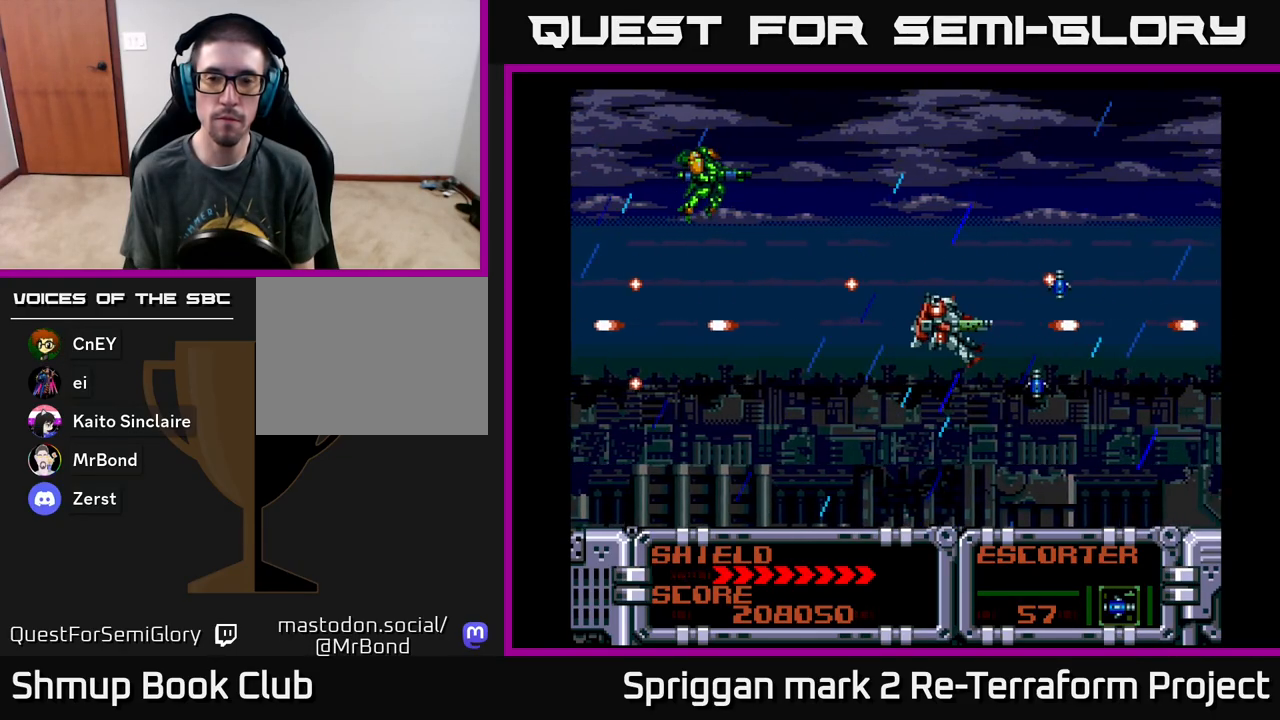
{"buttons": ["A"], "events": [[33, "A", "up"], [283, "A", "down"], [300, "DPAD_LEFT", "up"]]}